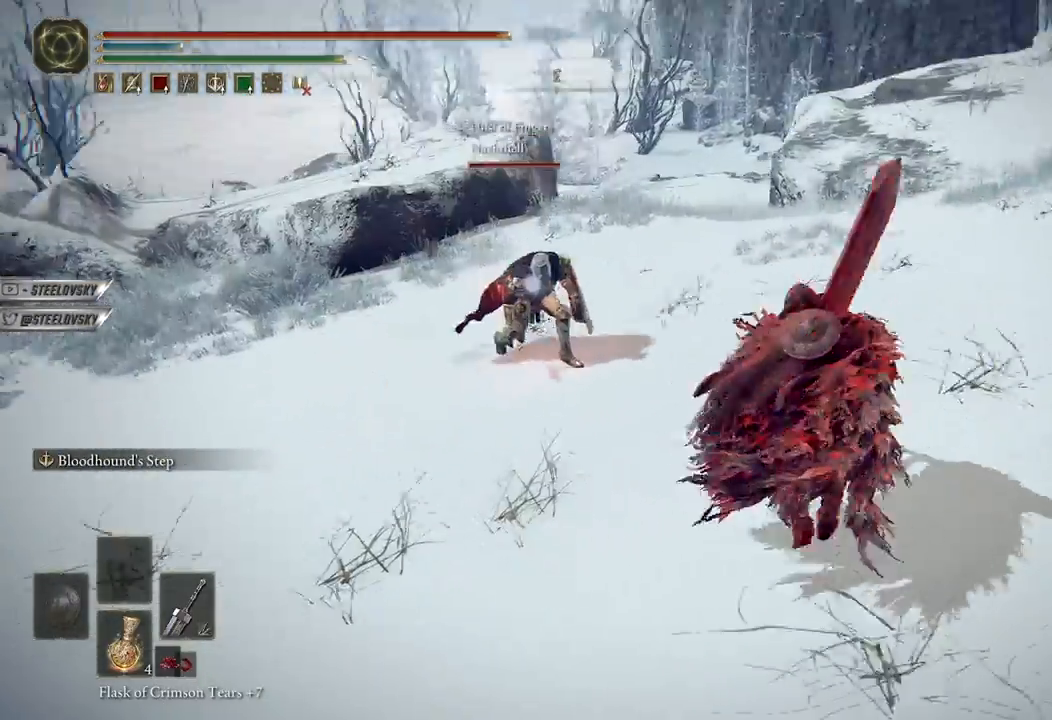
Gameplay with a controller (Xbox layout); each line is a JSON object with the inputs held at the frame after it. "events" lists button and stick changes between this image and that frame as [ms after this image, input, new state], when the widget could be followed in between.
{"buttons": [], "left_stick": "up", "right_stick": "center", "events": []}
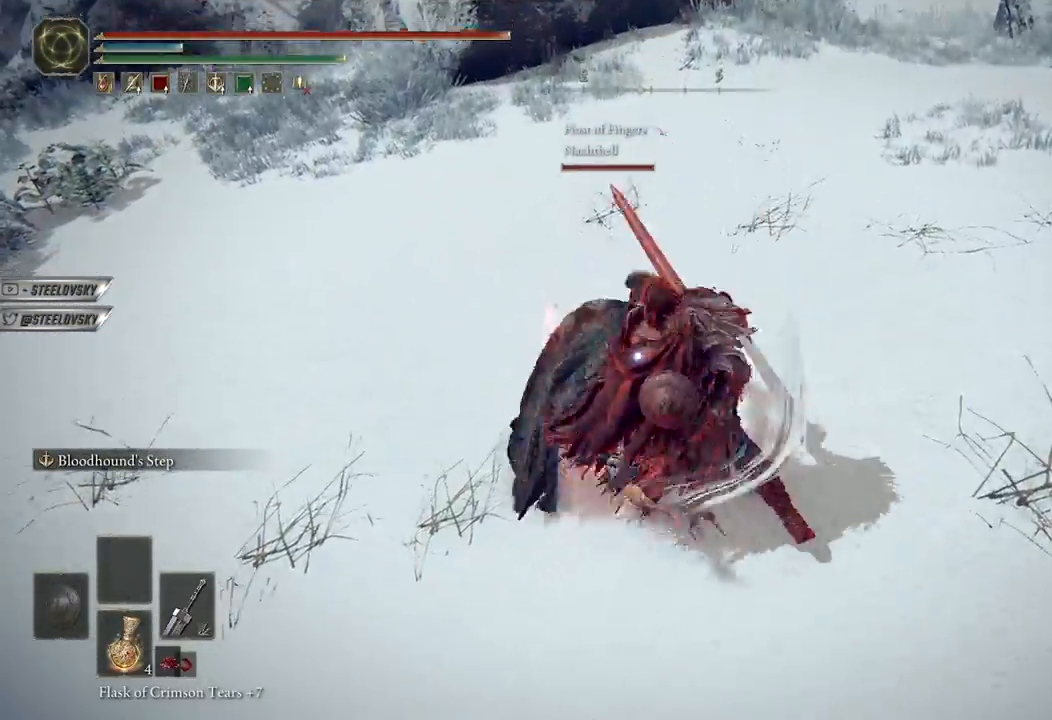
{"buttons": [], "left_stick": "right", "right_stick": "center", "events": [[317, "left_stick", "up-right"], [433, "left_stick", "right"]]}
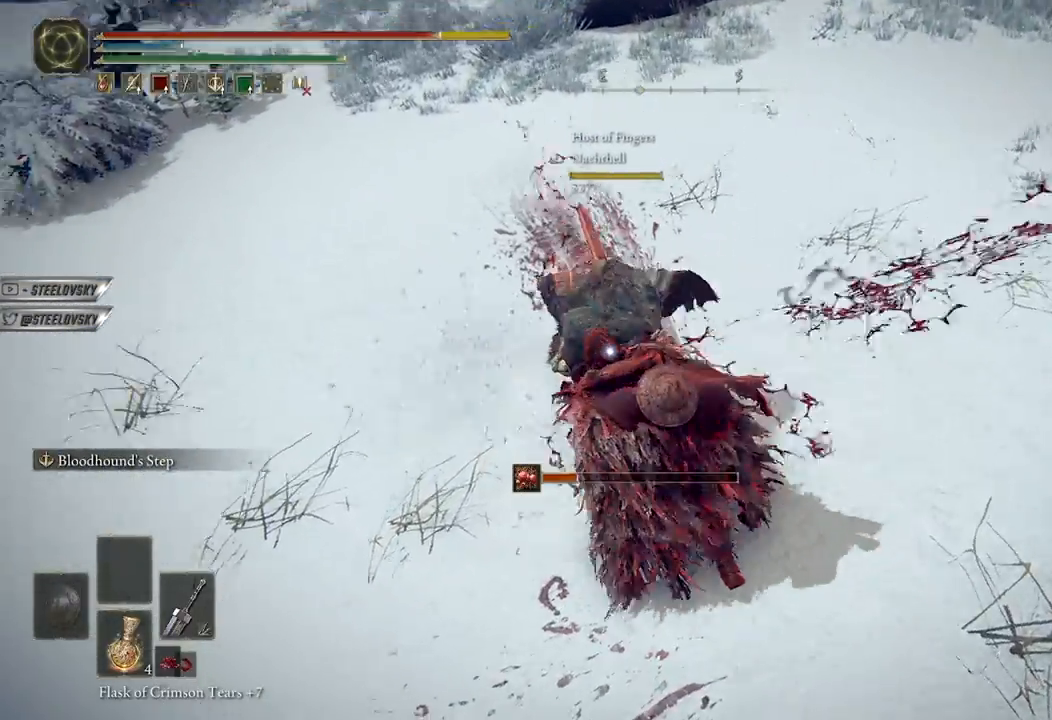
{"buttons": [], "left_stick": "down-left", "right_stick": "center", "events": [[250, "R3", "down"], [267, "right_stick", "left"], [300, "left_stick", "down-right"], [350, "R3", "up"], [467, "left_stick", "down-left"], [483, "right_stick", "center"]]}
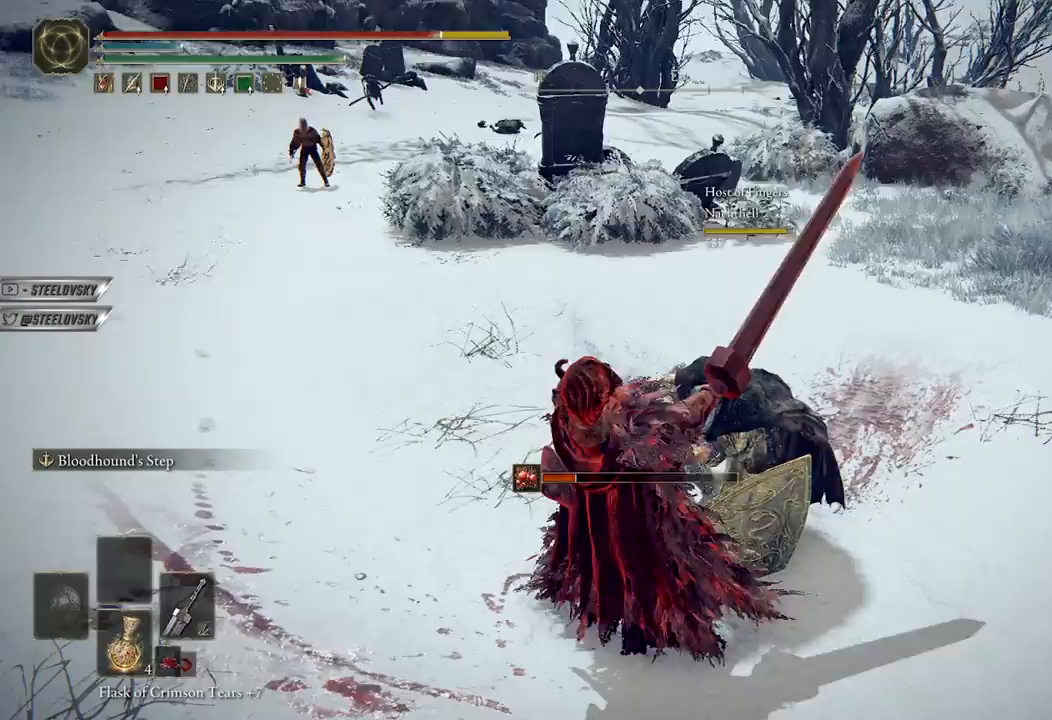
{"buttons": [], "left_stick": "center", "right_stick": "center", "events": [[67, "left_stick", "up-left"], [117, "left_stick", "center"], [133, "right_stick", "up-left"], [250, "right_stick", "center"]]}
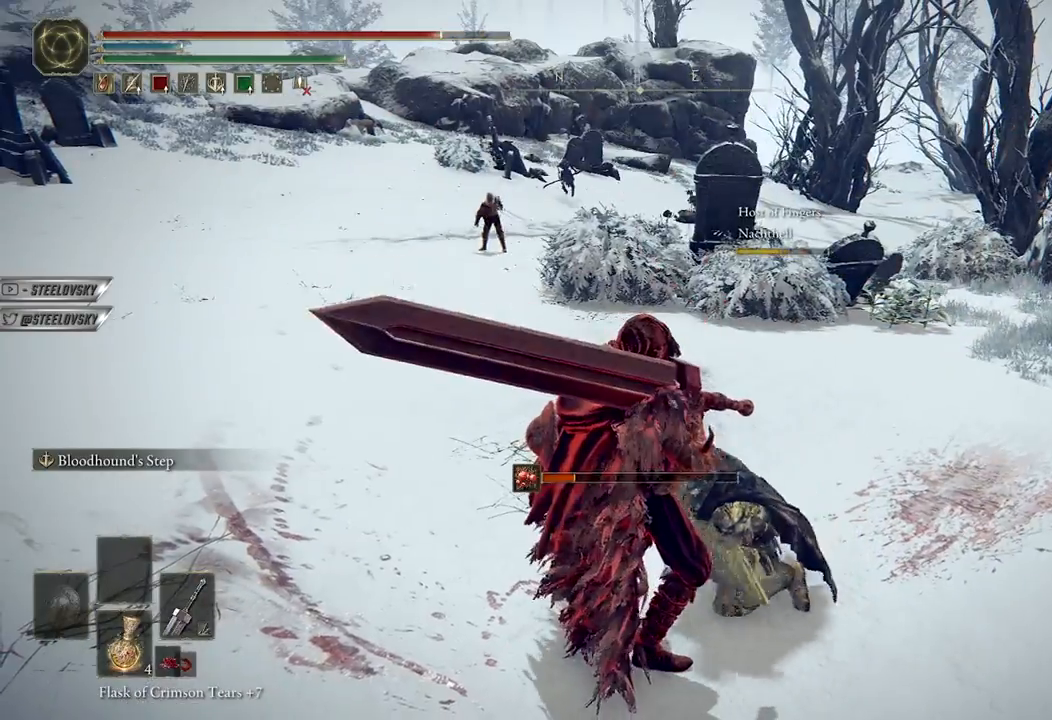
{"buttons": [], "left_stick": "center", "right_stick": "center", "events": []}
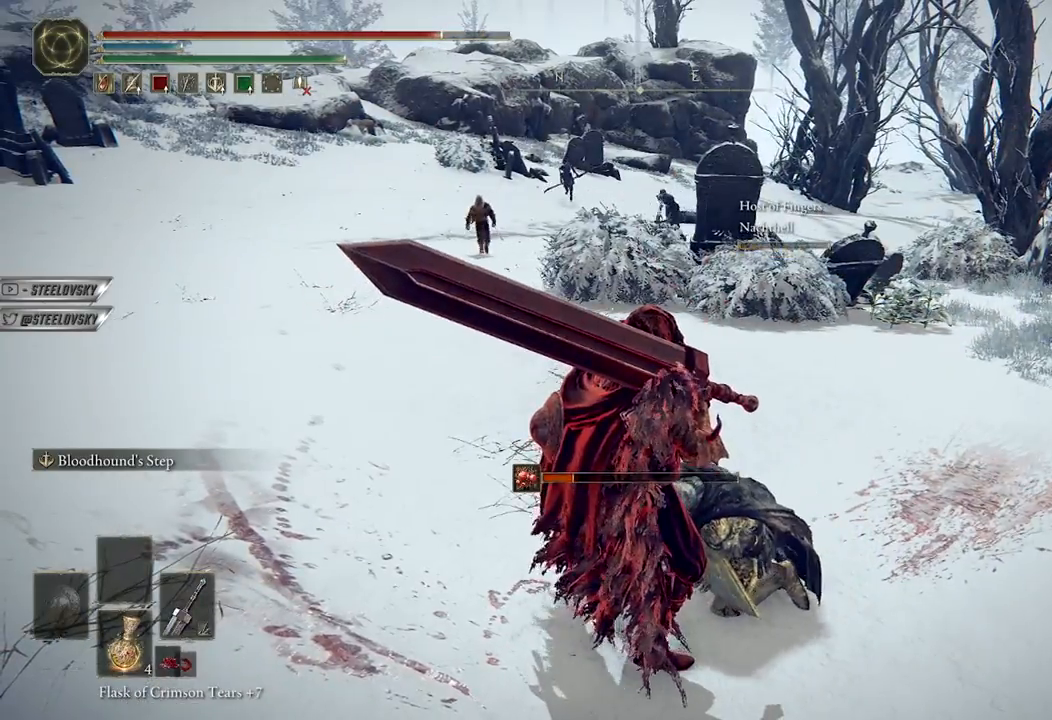
{"buttons": [], "left_stick": "center", "right_stick": "center", "events": []}
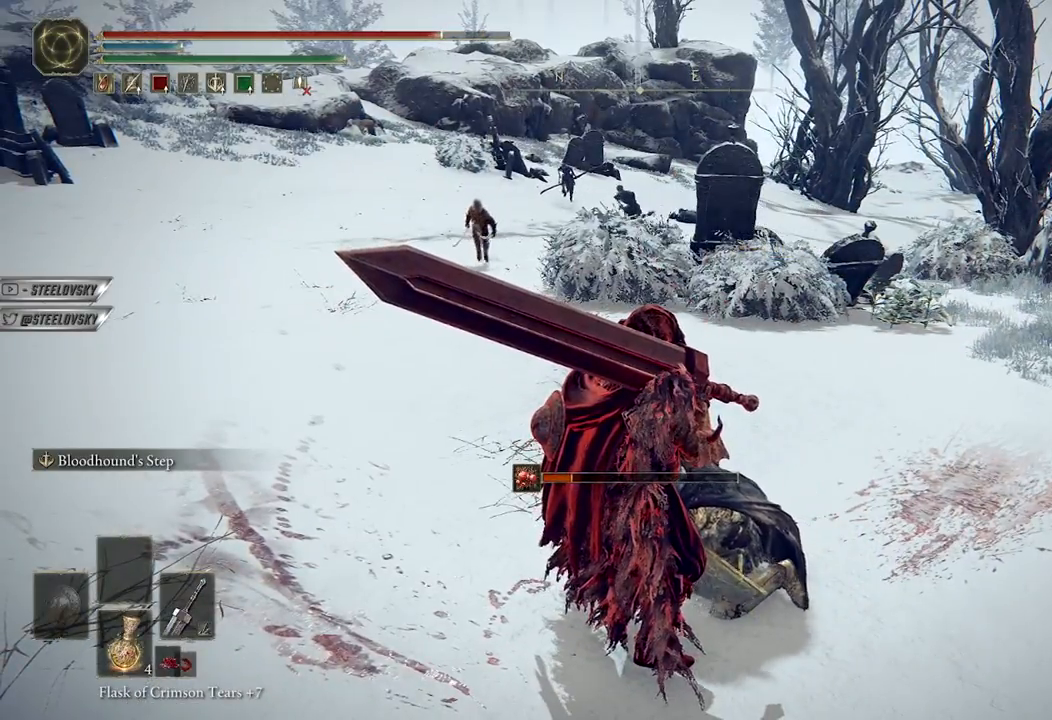
{"buttons": [], "left_stick": "center", "right_stick": "center", "events": []}
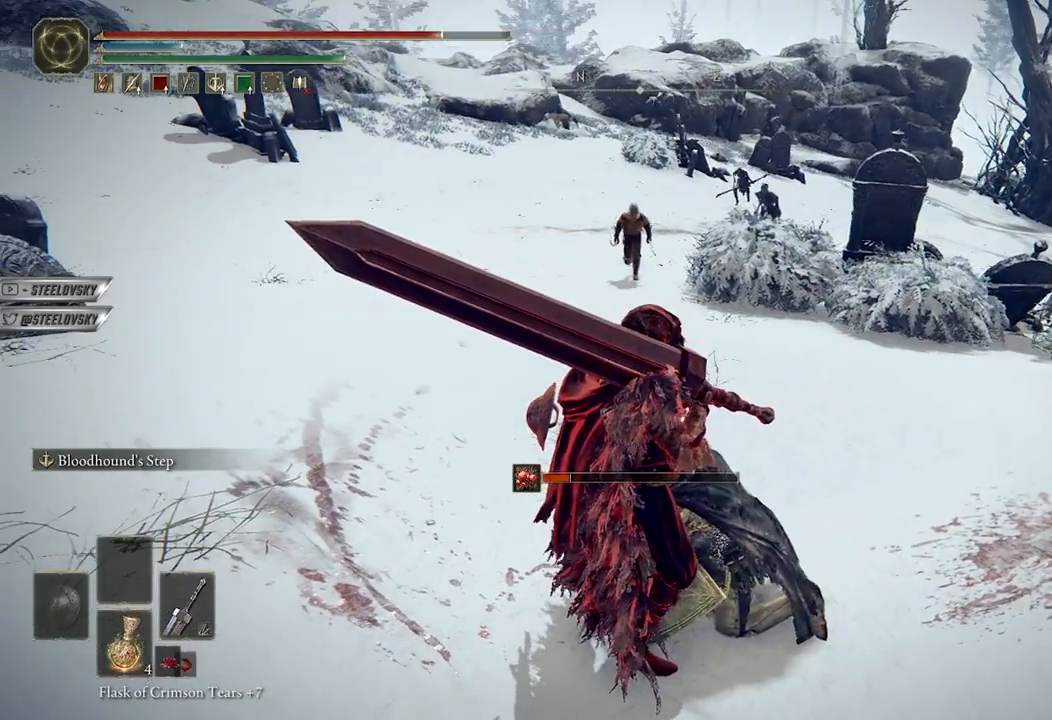
{"buttons": [], "left_stick": "left", "right_stick": "center", "events": [[183, "left_stick", "up-left"], [417, "left_stick", "left"]]}
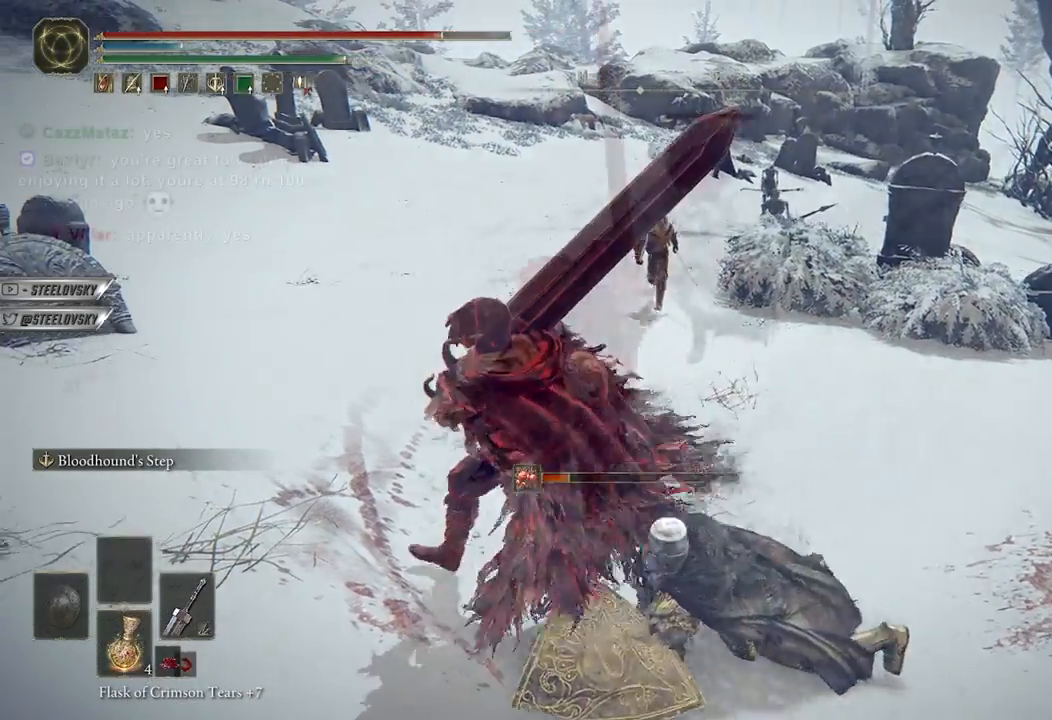
{"buttons": [], "left_stick": "up", "right_stick": "center", "events": [[83, "L3", "down"], [83, "left_stick", "up-left"], [233, "L3", "up"], [283, "R1", "down"], [283, "left_stick", "up"], [333, "R1", "up"]]}
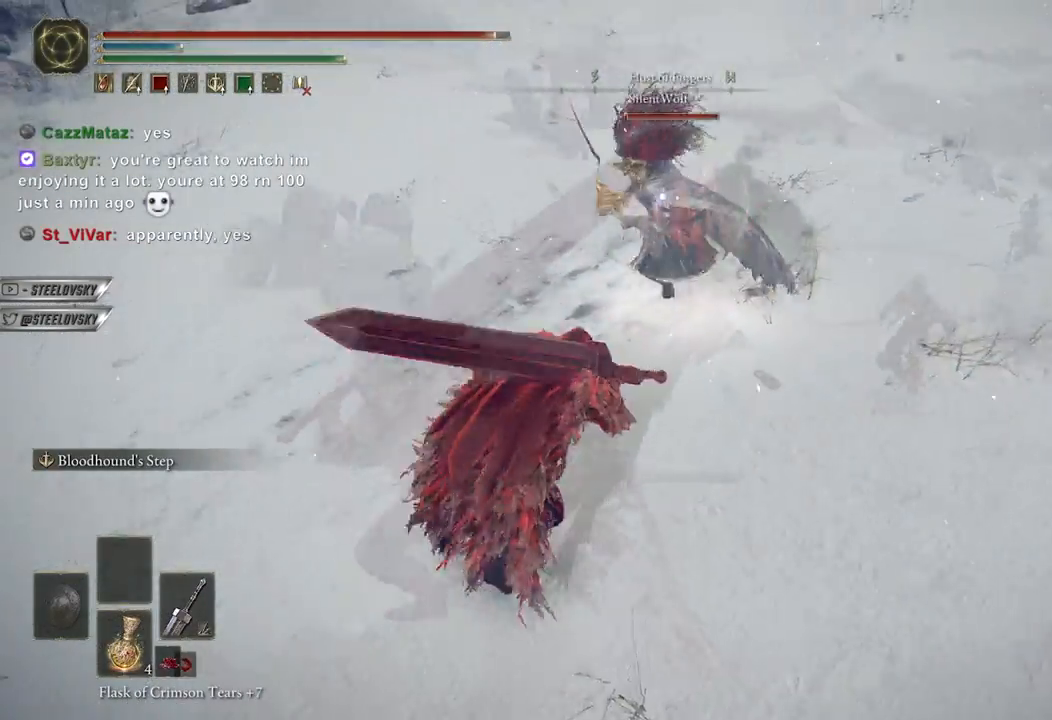
{"buttons": [], "left_stick": "center", "right_stick": "center", "events": [[250, "left_stick", "up-left"], [467, "left_stick", "center"]]}
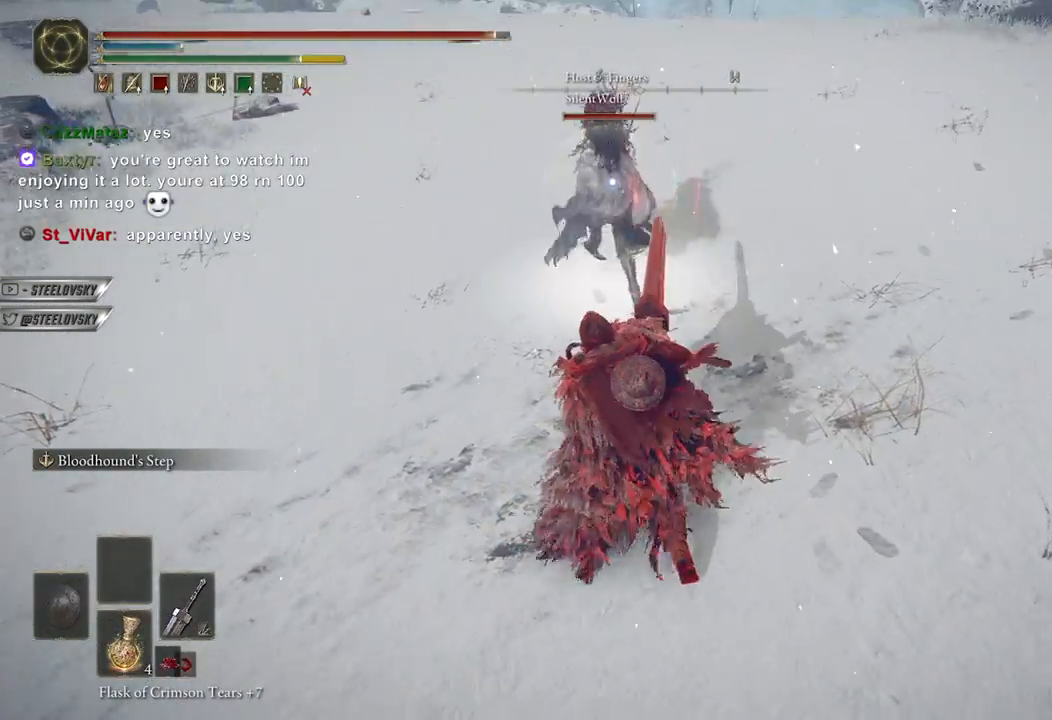
{"buttons": ["B"], "left_stick": "right", "right_stick": "center", "events": [[67, "B", "down"], [100, "left_stick", "up-right"], [283, "left_stick", "right"]]}
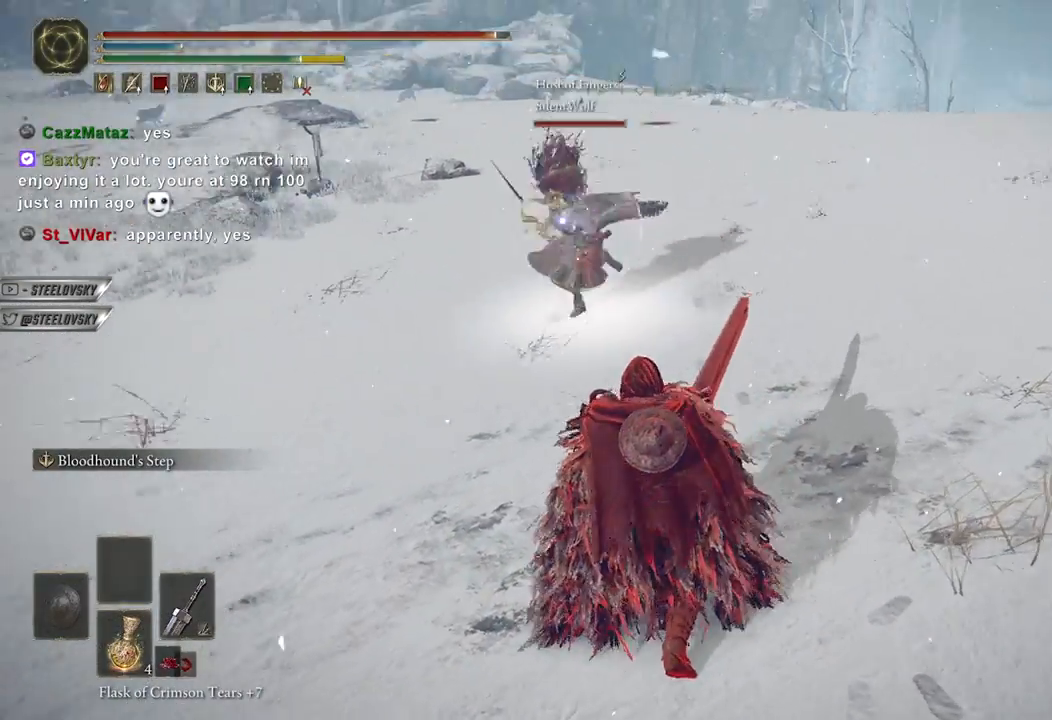
{"buttons": [], "left_stick": "right", "right_stick": "center", "events": [[117, "left_stick", "down-right"], [317, "B", "up"], [350, "left_stick", "right"], [400, "B", "down"], [433, "B", "up"]]}
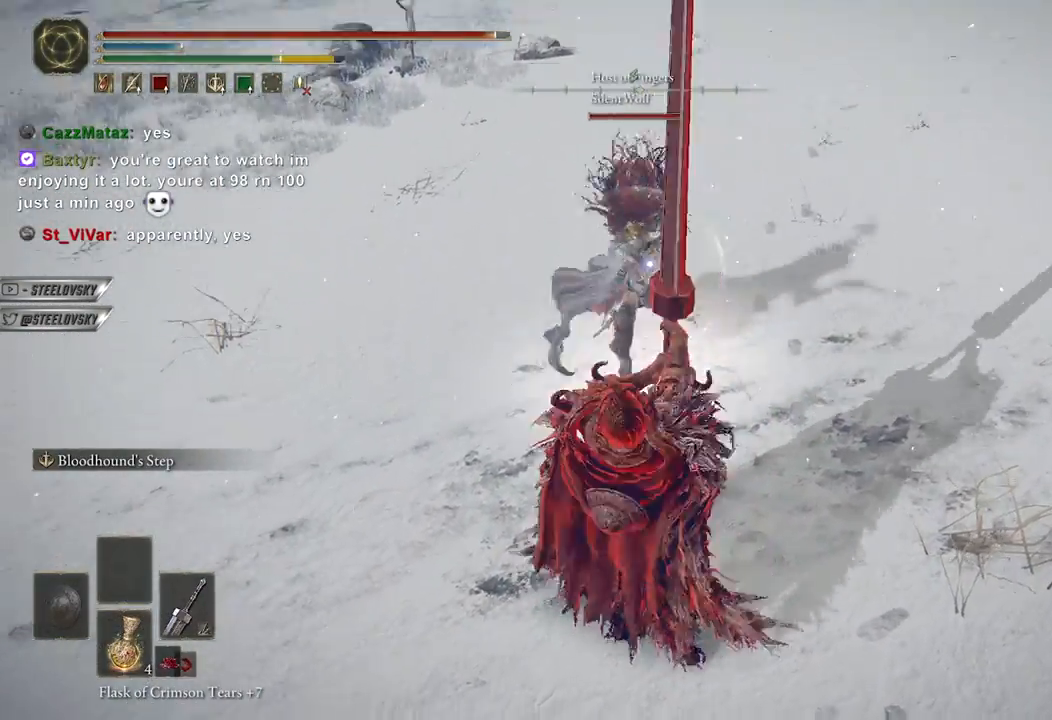
{"buttons": ["R1"], "left_stick": "up-right", "right_stick": "center", "events": [[433, "left_stick", "up-right"], [467, "R1", "down"]]}
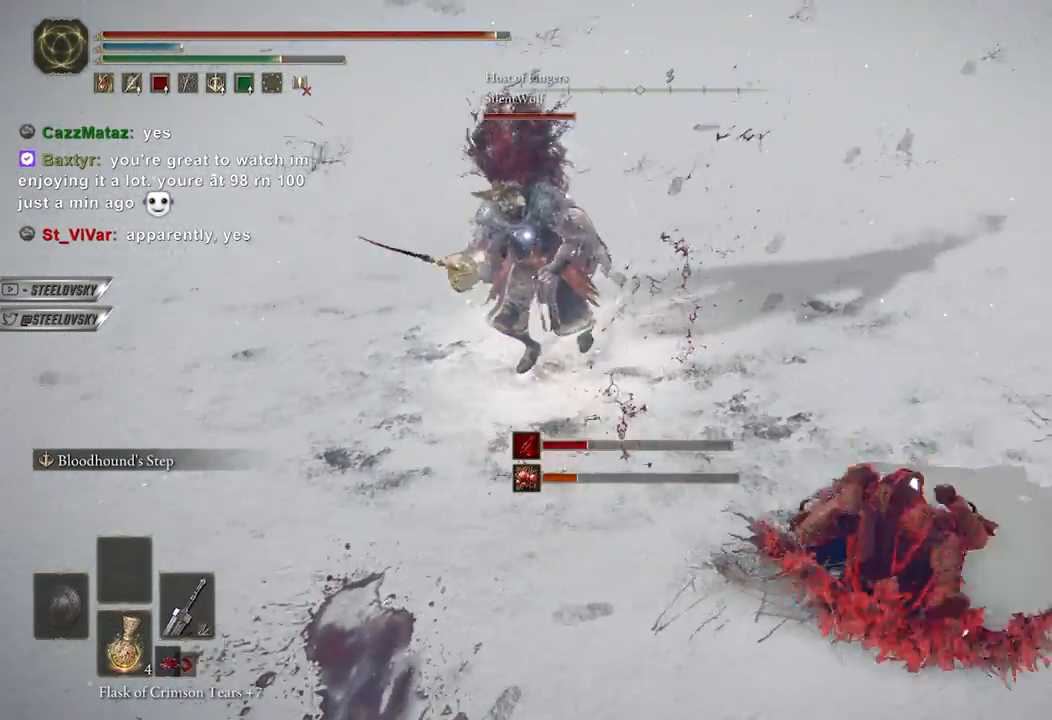
{"buttons": [], "left_stick": "up", "right_stick": "center", "events": [[67, "R1", "up"], [167, "left_stick", "up"]]}
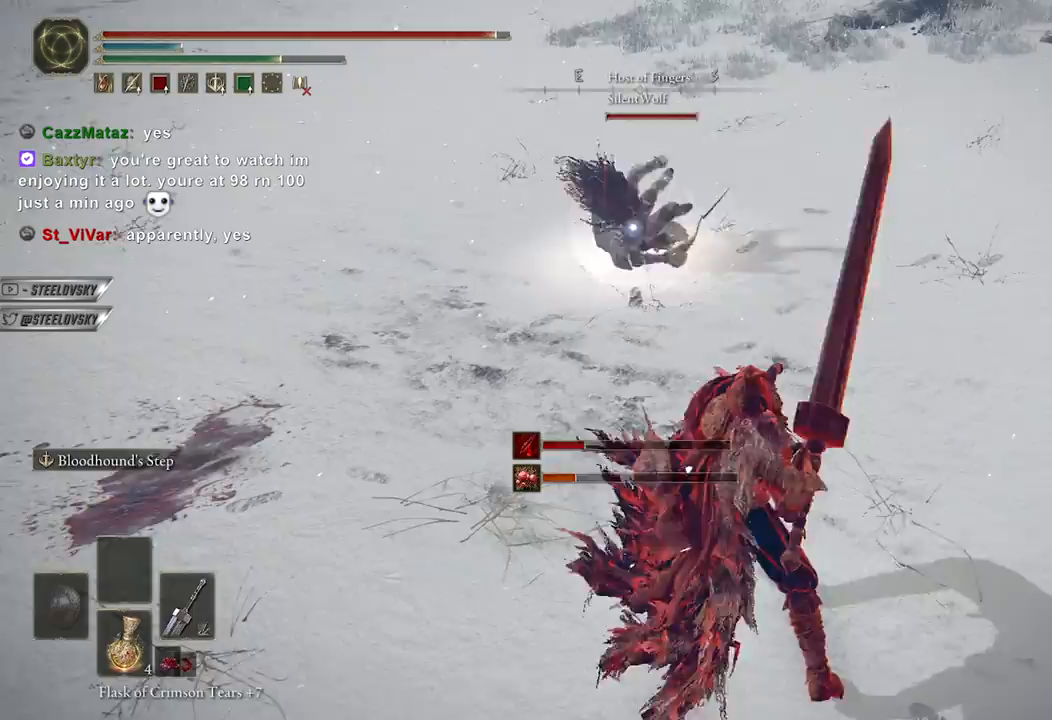
{"buttons": [], "left_stick": "down-right", "right_stick": "center", "events": [[67, "R3", "down"], [67, "right_stick", "left"], [83, "L3", "down"], [83, "left_stick", "down-right"], [167, "R3", "up"], [183, "right_stick", "center"], [450, "L3", "up"]]}
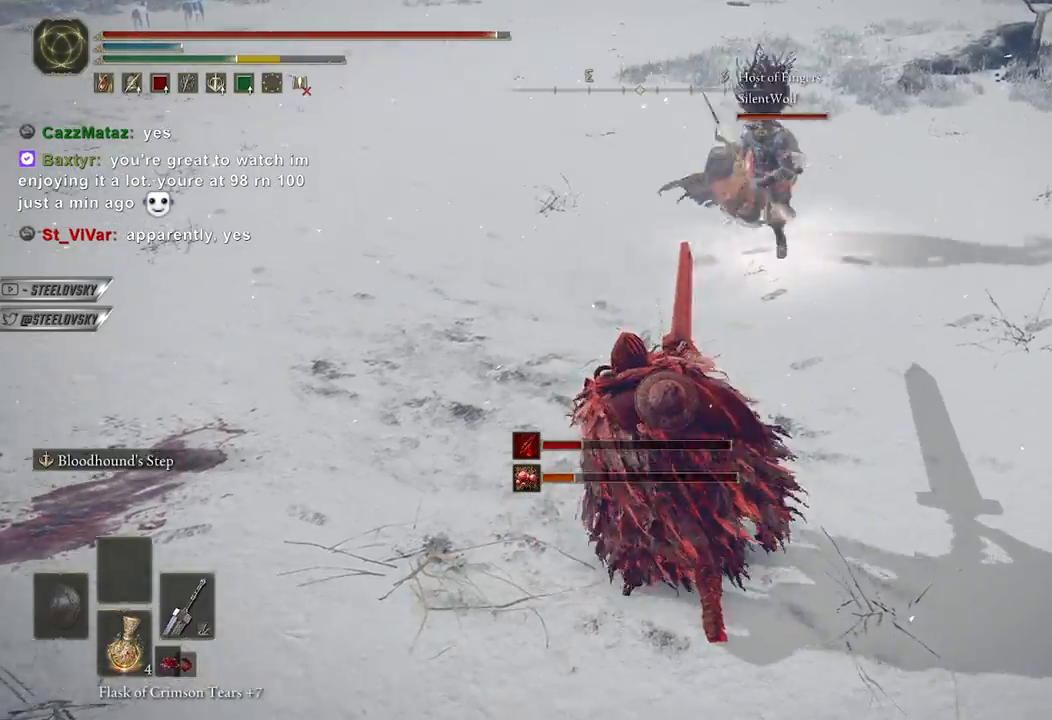
{"buttons": [], "left_stick": "up-right", "right_stick": "center", "events": [[67, "R1", "down"], [117, "left_stick", "up-right"], [133, "L3", "down"], [150, "R1", "up"], [183, "R3", "down"], [333, "R3", "up"], [350, "L3", "up"]]}
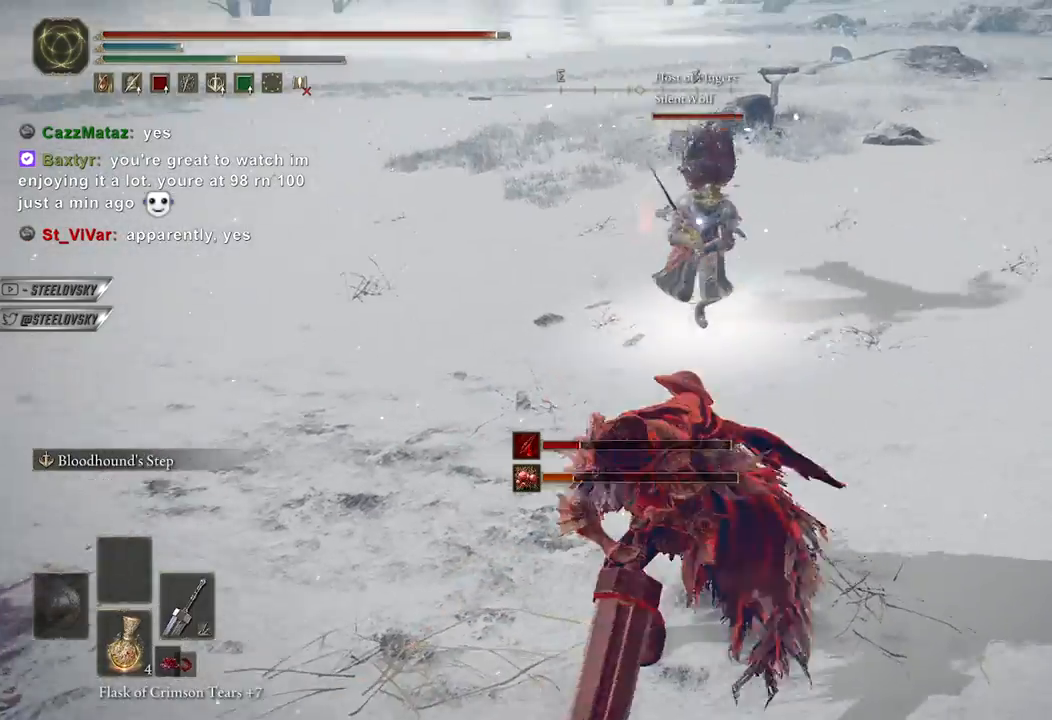
{"buttons": [], "left_stick": "up", "right_stick": "center", "events": [[50, "left_stick", "up"]]}
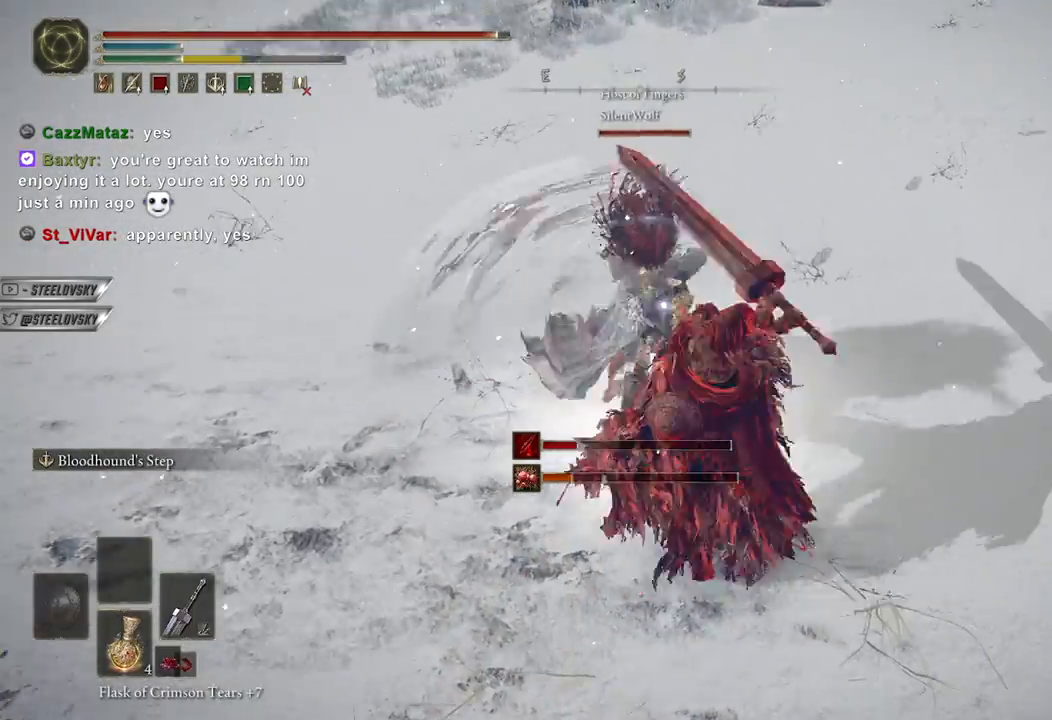
{"buttons": [], "left_stick": "up", "right_stick": "center", "events": []}
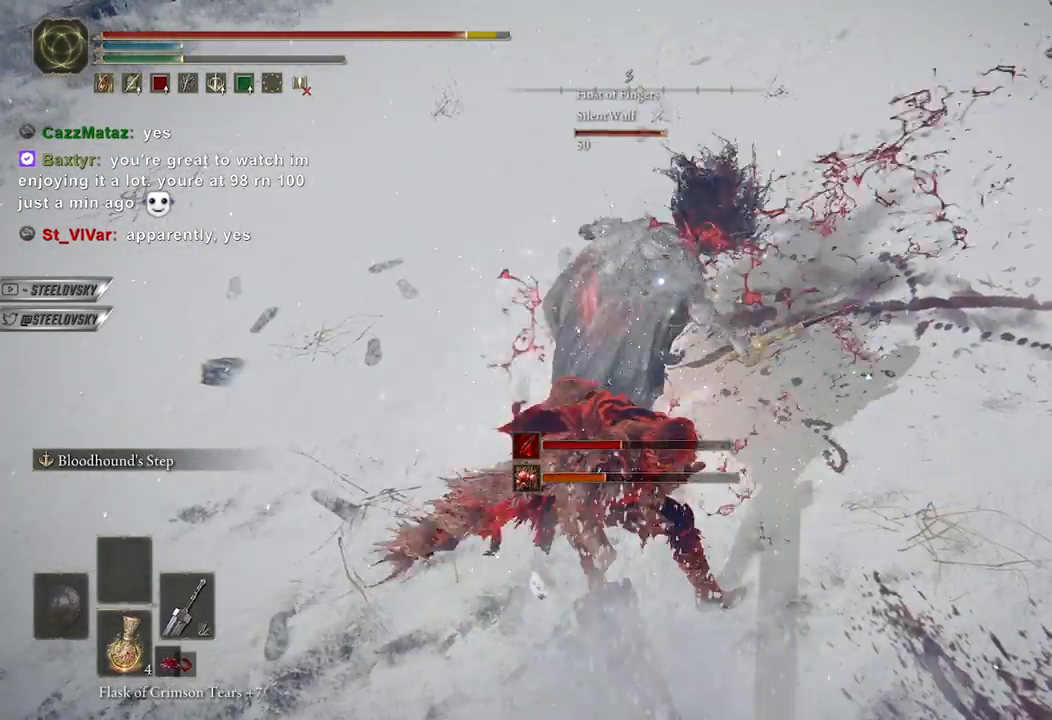
{"buttons": [], "left_stick": "up", "right_stick": "center", "events": [[150, "L3", "down"], [317, "L3", "up"]]}
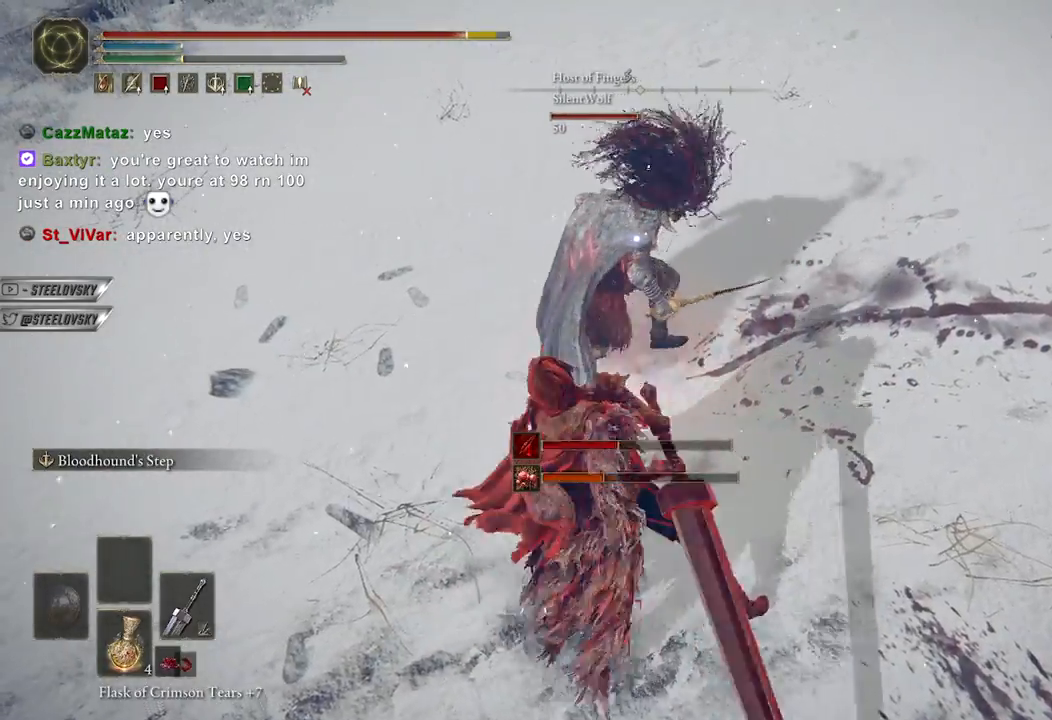
{"buttons": [], "left_stick": "center", "right_stick": "center", "events": [[200, "R1", "down"], [267, "R1", "up"], [367, "left_stick", "center"]]}
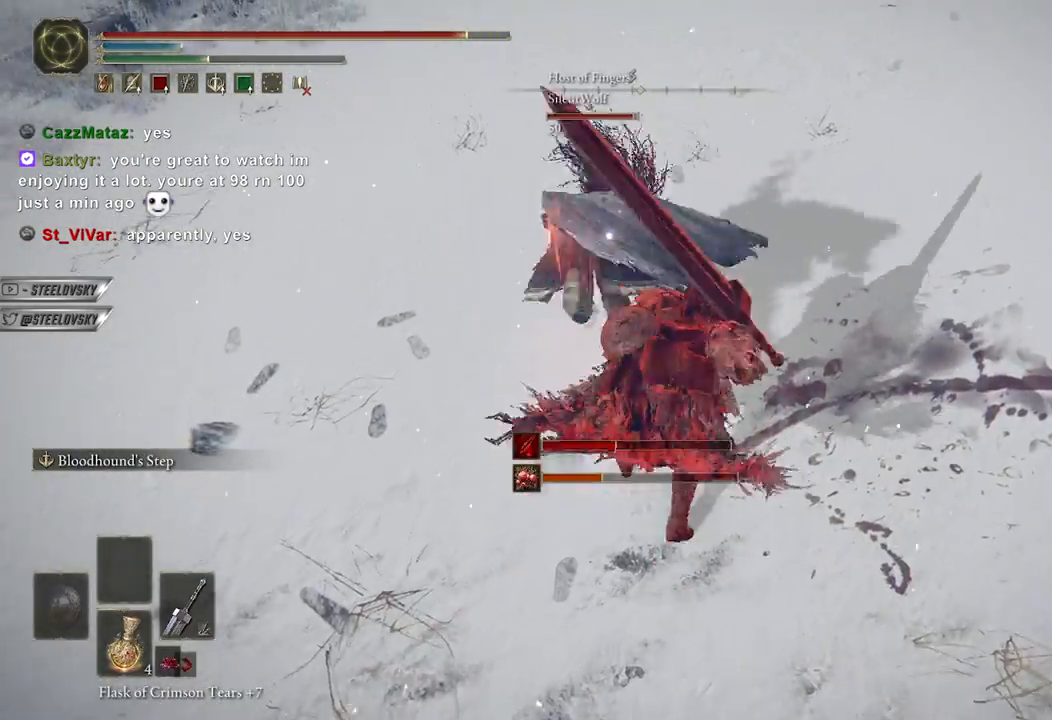
{"buttons": ["B", "L1"], "left_stick": "up-right", "right_stick": "center", "events": [[283, "left_stick", "up"], [383, "B", "down"], [400, "L1", "down"], [467, "left_stick", "up-right"]]}
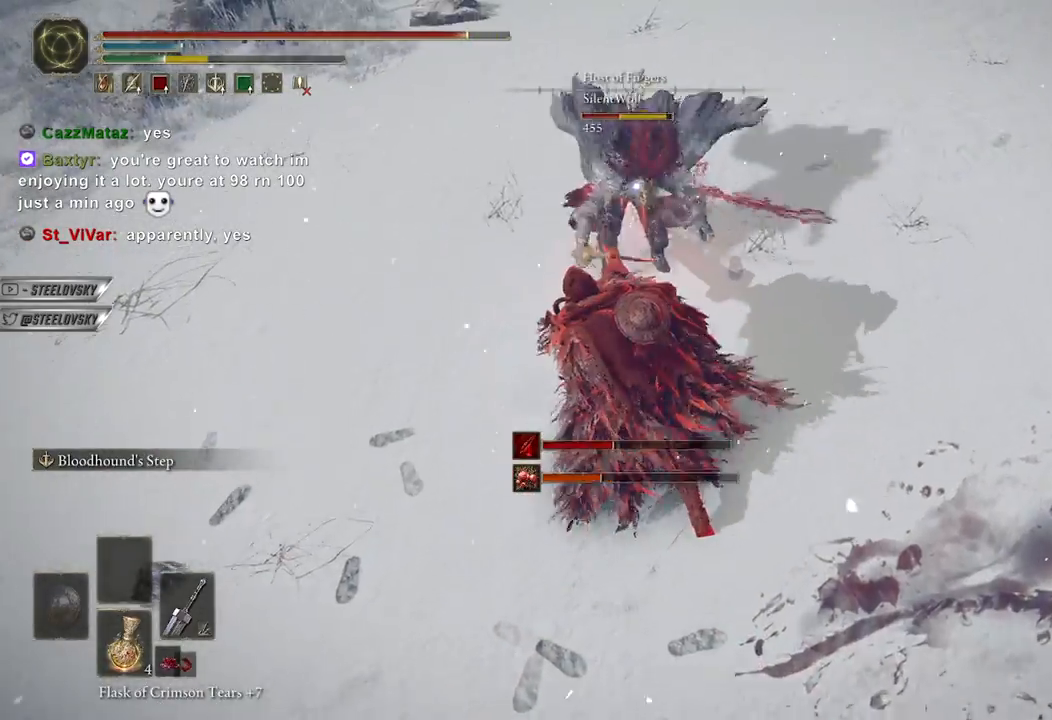
{"buttons": ["L3"], "left_stick": "up-right", "right_stick": "center", "events": [[350, "L1", "up"], [417, "B", "up"], [433, "L3", "down"]]}
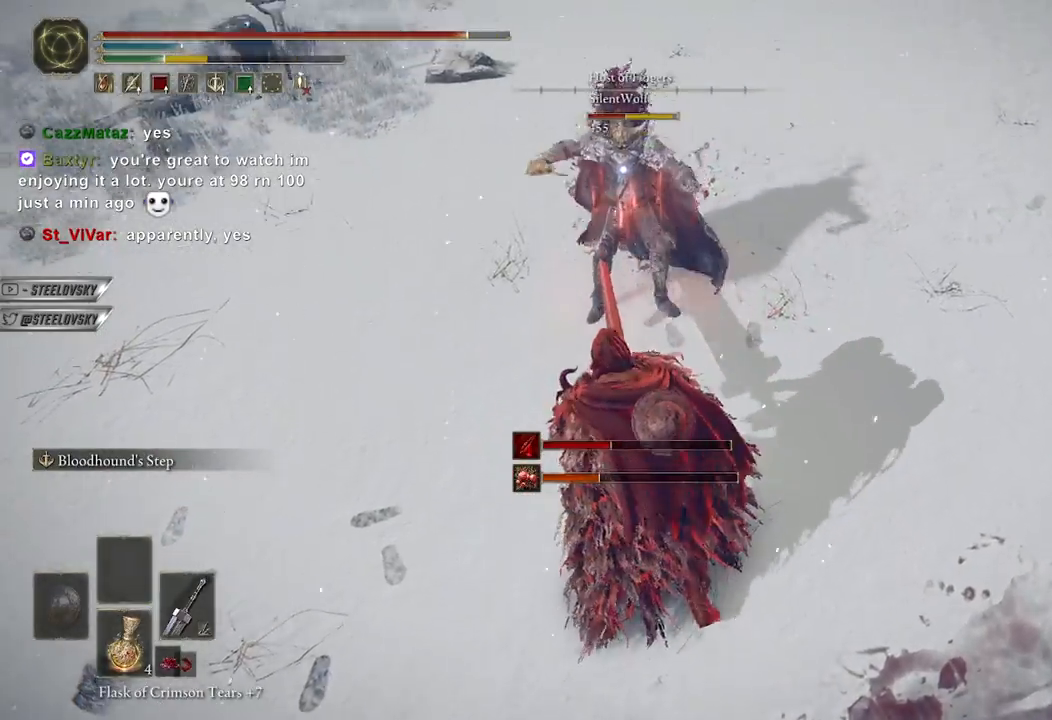
{"buttons": ["R1"], "left_stick": "center", "right_stick": "center", "events": [[117, "left_stick", "up"], [133, "L3", "up"], [333, "left_stick", "center"], [433, "R1", "down"]]}
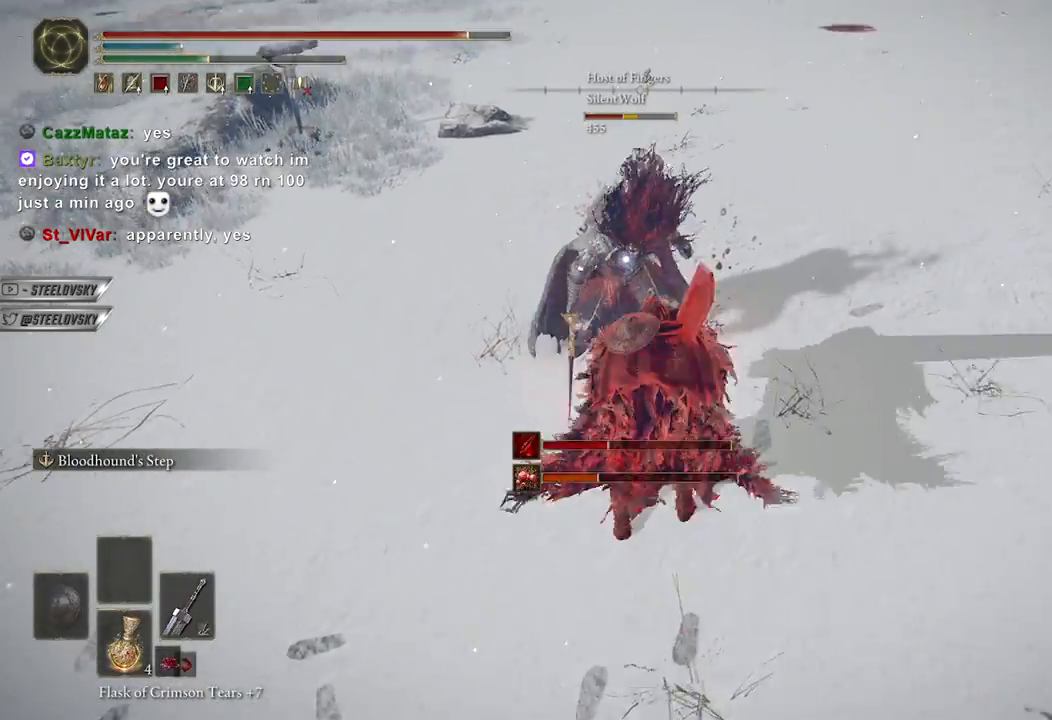
{"buttons": [], "left_stick": "center", "right_stick": "center", "events": [[50, "R1", "up"]]}
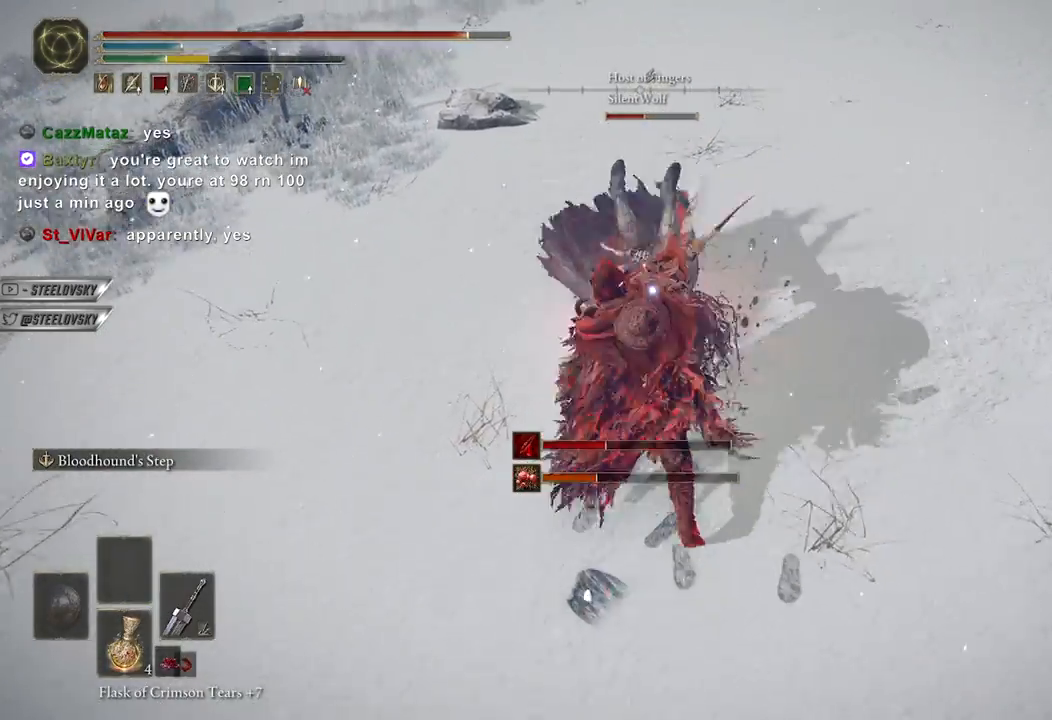
{"buttons": ["B", "L1"], "left_stick": "right", "right_stick": "center", "events": [[33, "B", "down"], [50, "L1", "down"], [83, "left_stick", "up-right"], [217, "R3", "down"], [217, "right_stick", "up-left"], [283, "left_stick", "right"], [317, "right_stick", "up"], [350, "R3", "up"], [467, "right_stick", "center"]]}
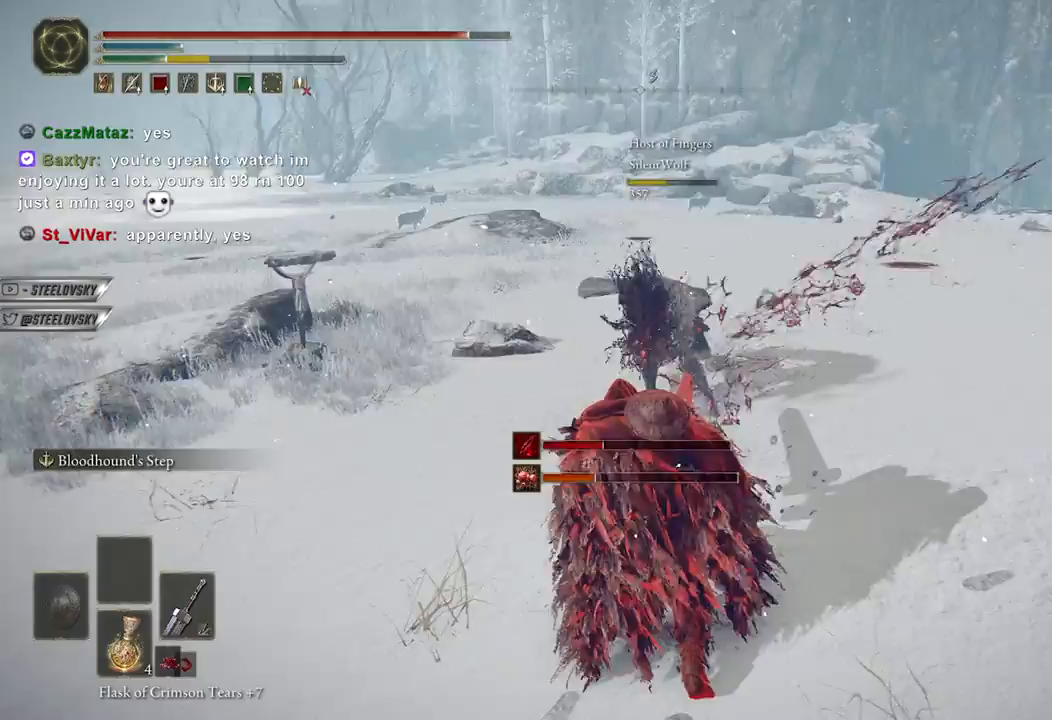
{"buttons": ["B"], "left_stick": "up-right", "right_stick": "center", "events": [[67, "right_stick", "right"], [117, "L1", "up"], [383, "left_stick", "up-right"], [450, "right_stick", "center"]]}
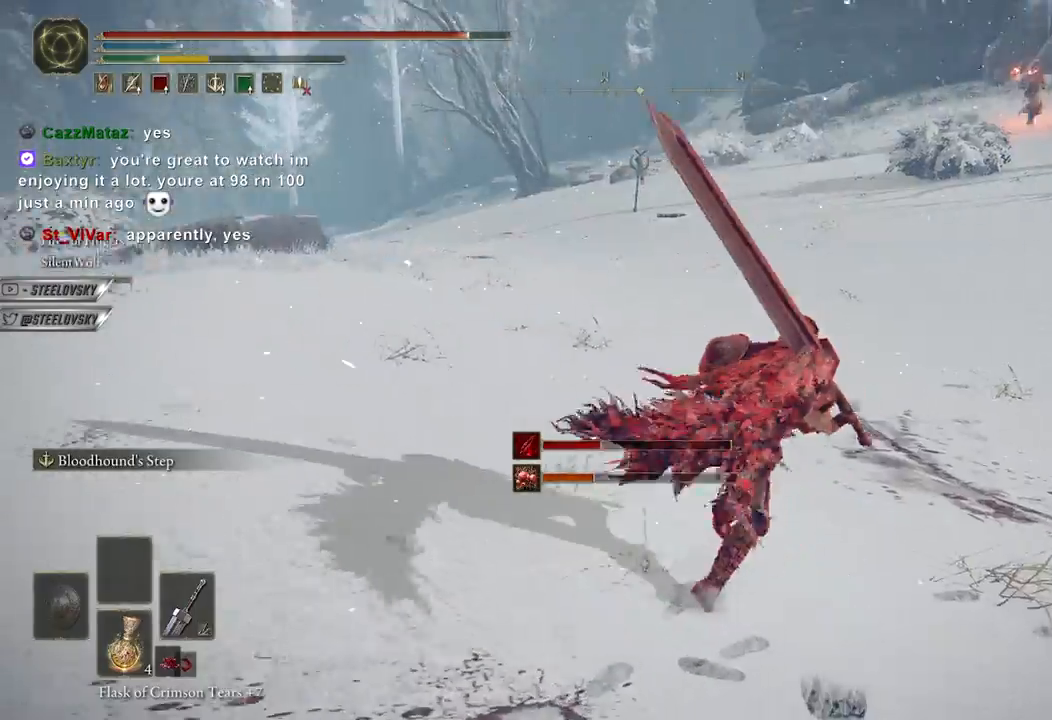
{"buttons": [], "left_stick": "up-right", "right_stick": "up-right", "events": [[233, "B", "up"], [450, "right_stick", "up-right"]]}
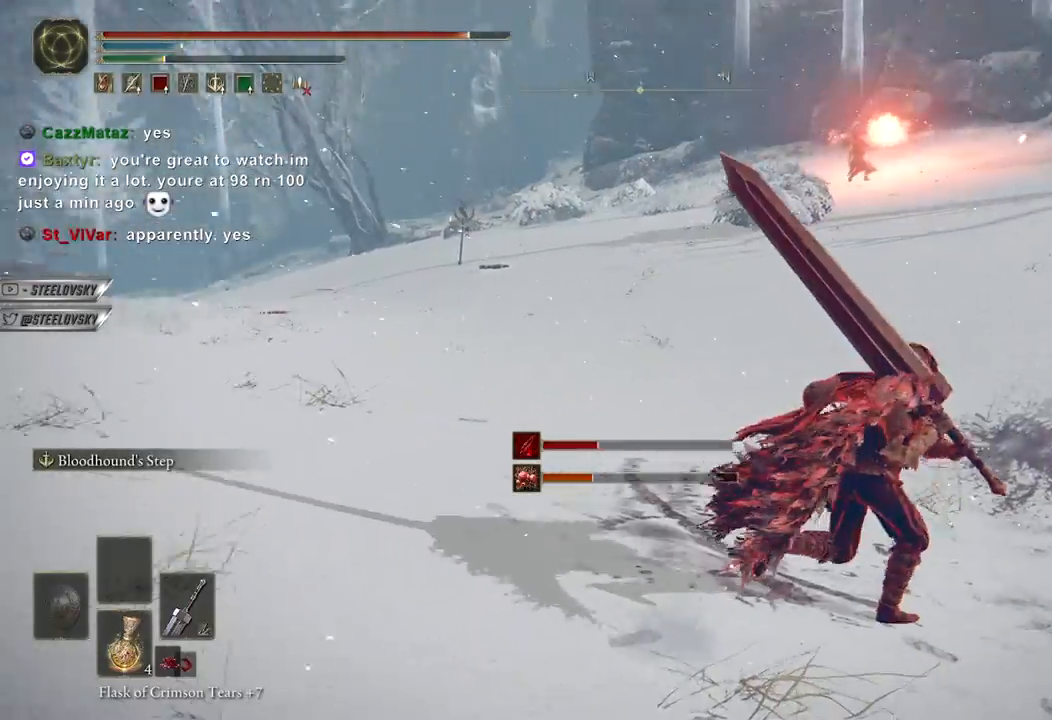
{"buttons": [], "left_stick": "center", "right_stick": "center", "events": [[33, "right_stick", "center"], [250, "right_stick", "up-right"], [350, "right_stick", "center"], [400, "left_stick", "center"]]}
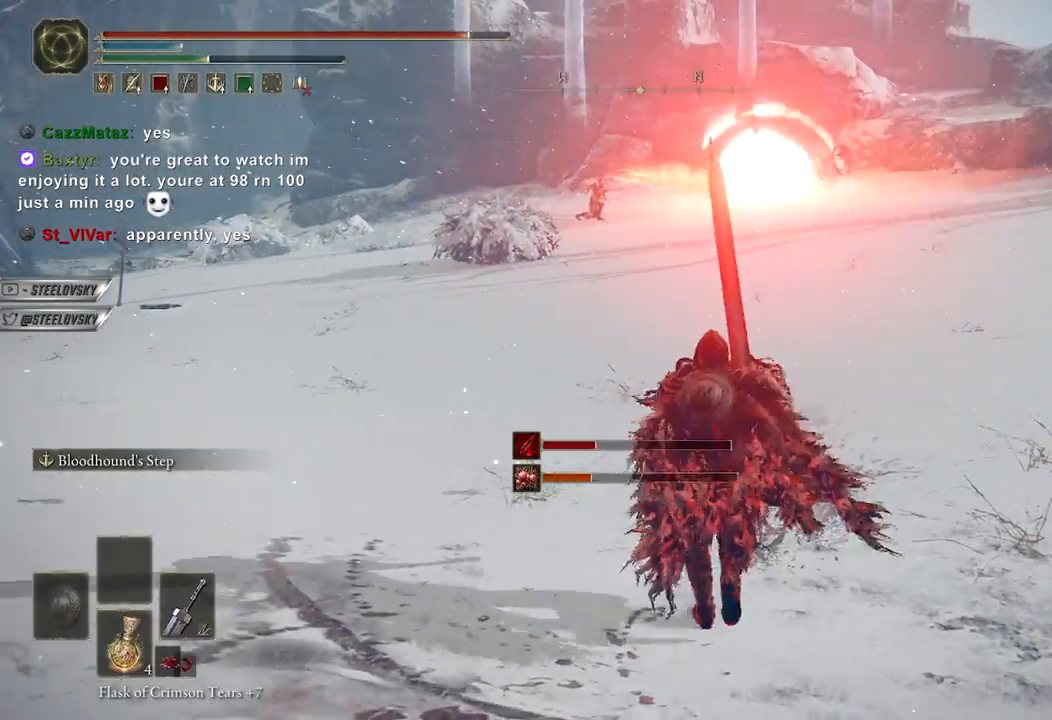
{"buttons": [], "left_stick": "center", "right_stick": "center", "events": []}
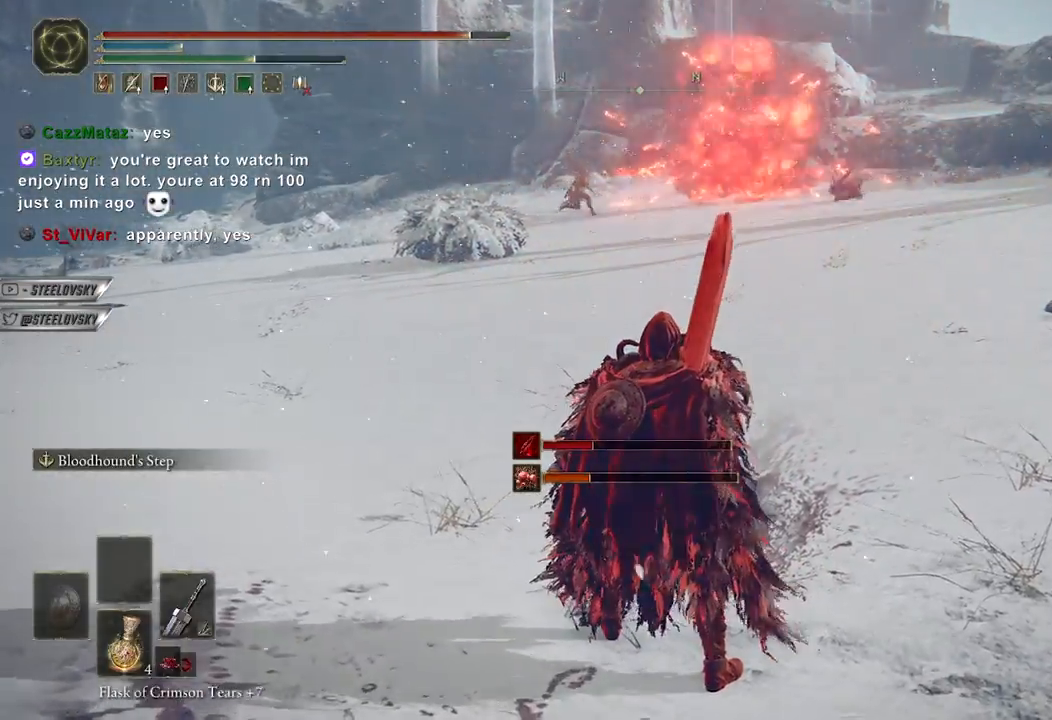
{"buttons": [], "left_stick": "center", "right_stick": "center", "events": []}